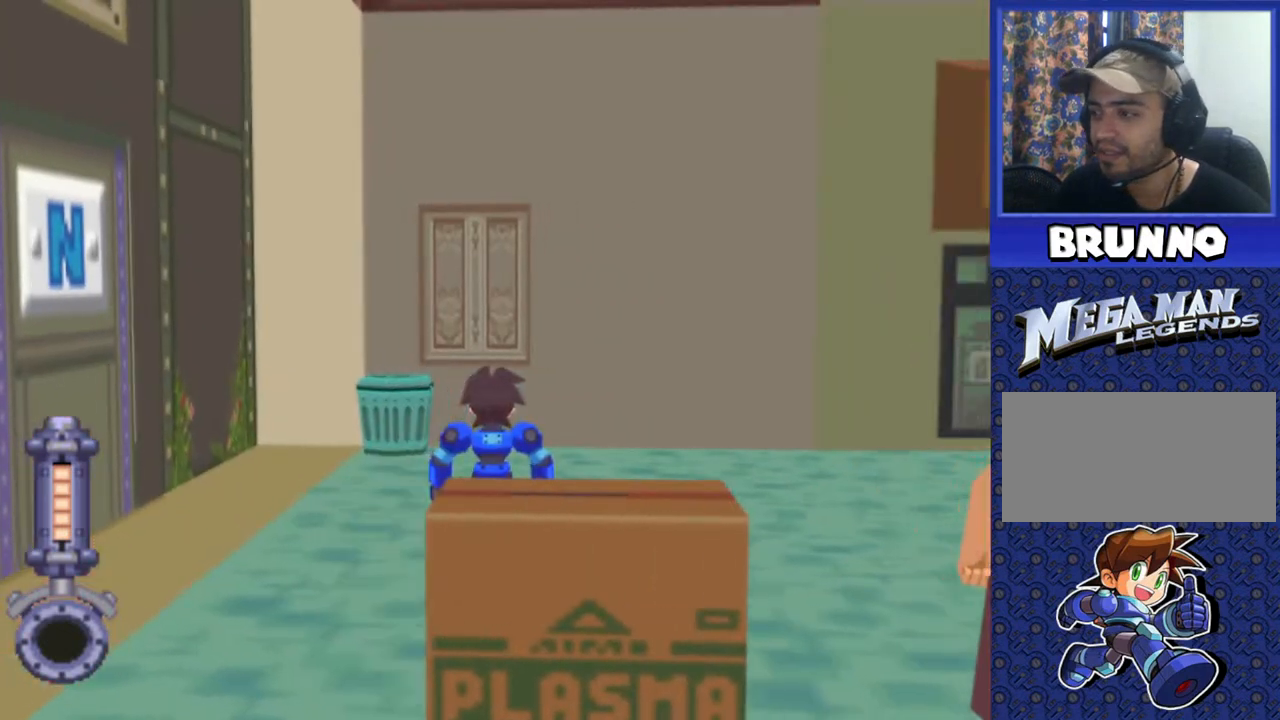
Gameplay with a controller (PlayStation layout); each line is a JSON object with the inputs held at the frame after it. "events" lists button and stick changes between this image and that frame as [ms after this image, input, new state], when the widget could be followed in between. Not read: L3 R3.
{"buttons": ["DPAD_LEFT"], "events": [[333, "DPAD_LEFT", "down"]]}
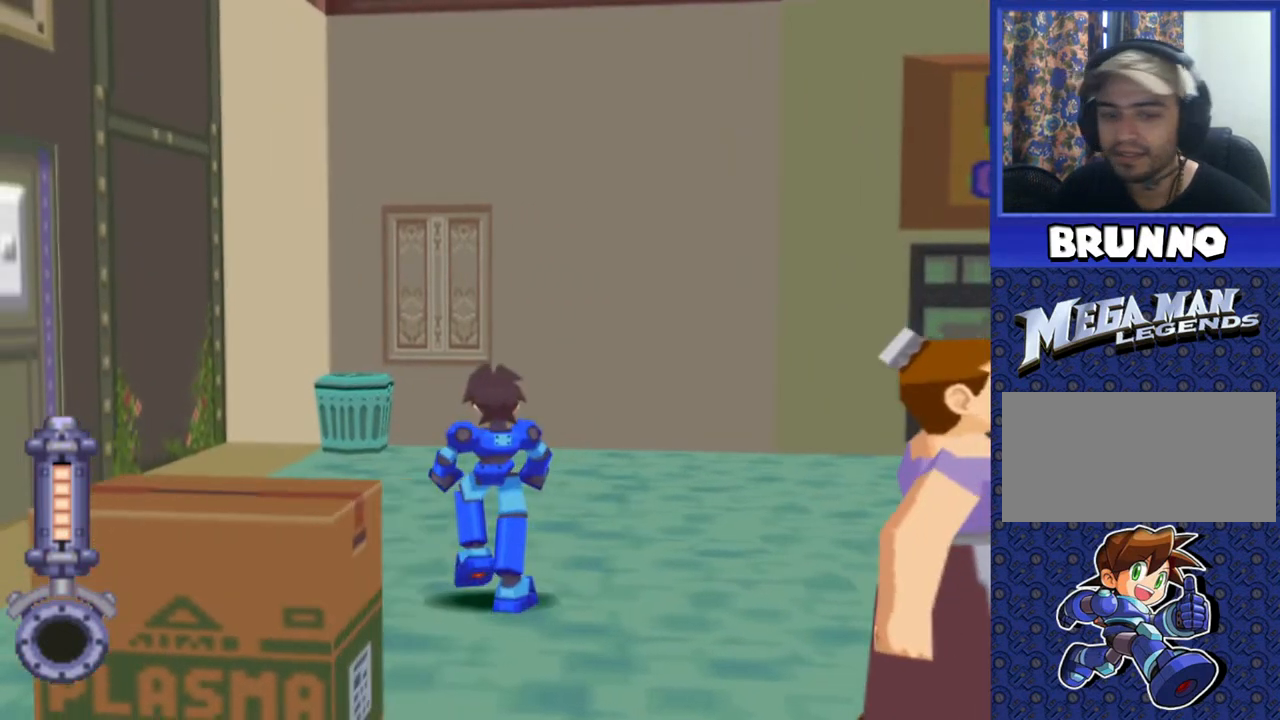
{"buttons": ["DPAD_UP"], "events": [[117, "DPAD_LEFT", "up"], [333, "DPAD_UP", "down"]]}
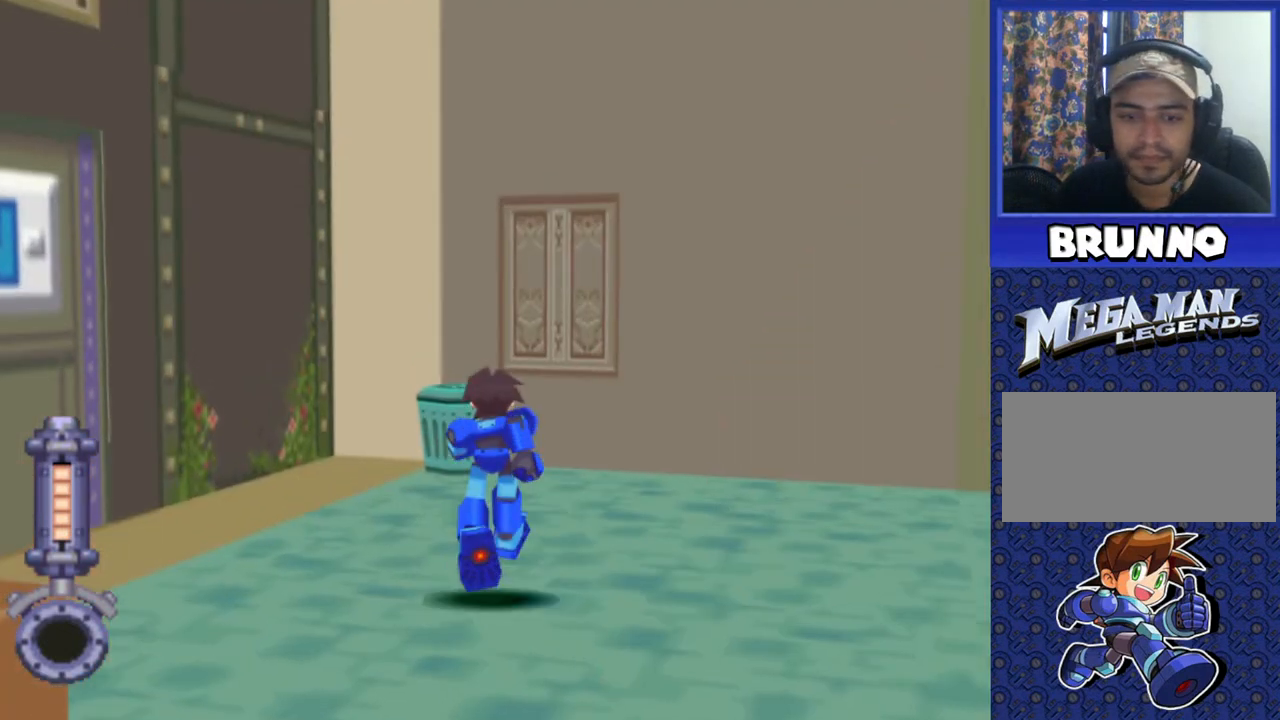
{"buttons": [], "events": [[183, "DPAD_UP", "up"]]}
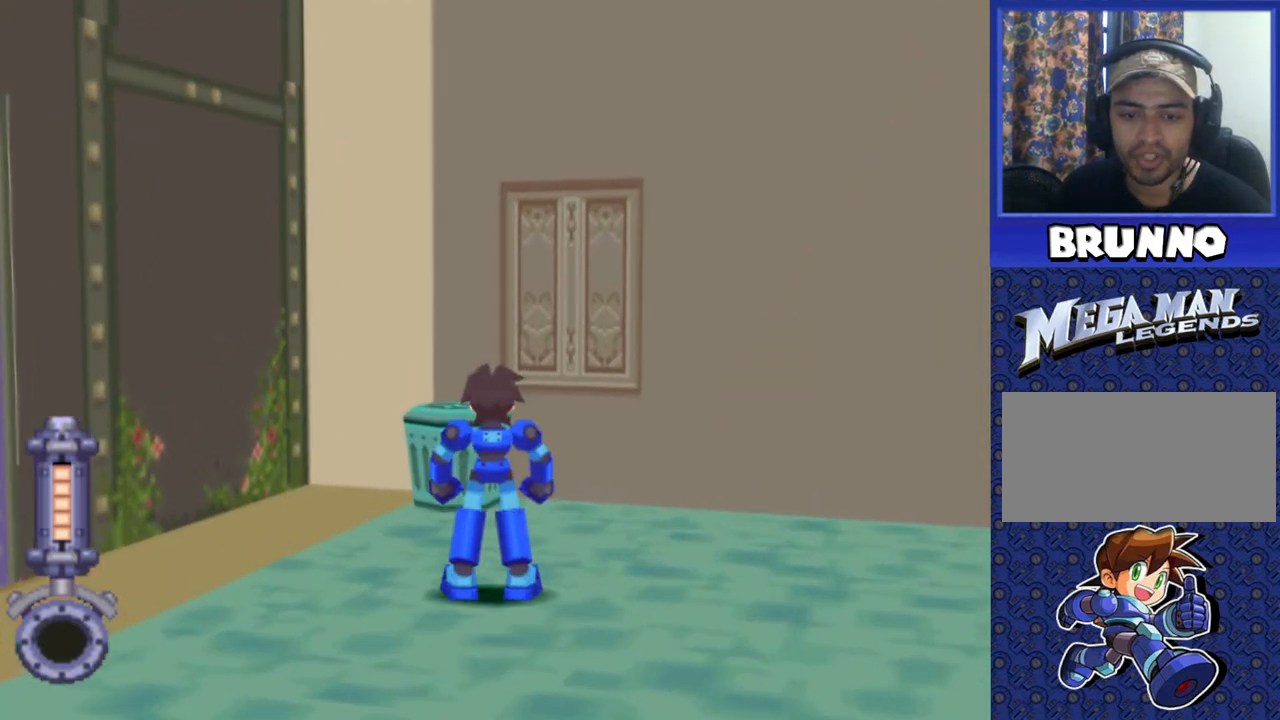
{"buttons": ["TRIANGLE"], "events": [[250, "DPAD_UP", "down"], [400, "TRIANGLE", "down"], [500, "DPAD_UP", "up"]]}
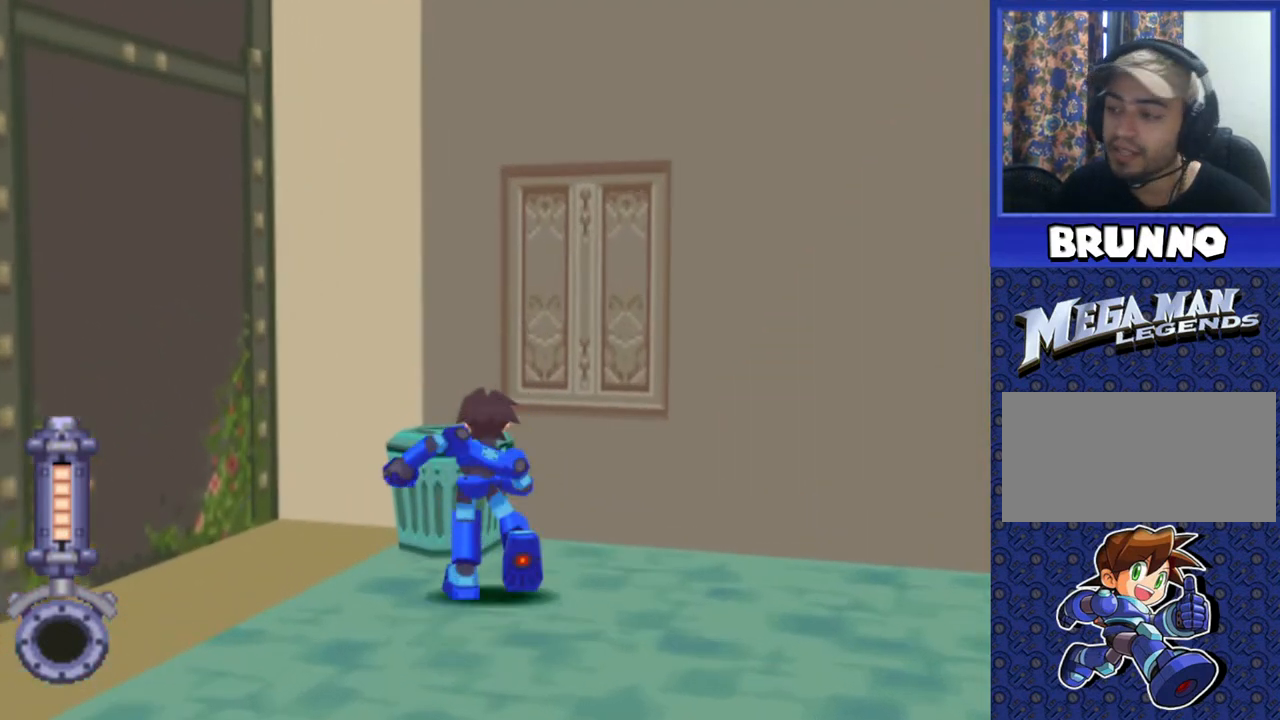
{"buttons": ["DPAD_LEFT"]}
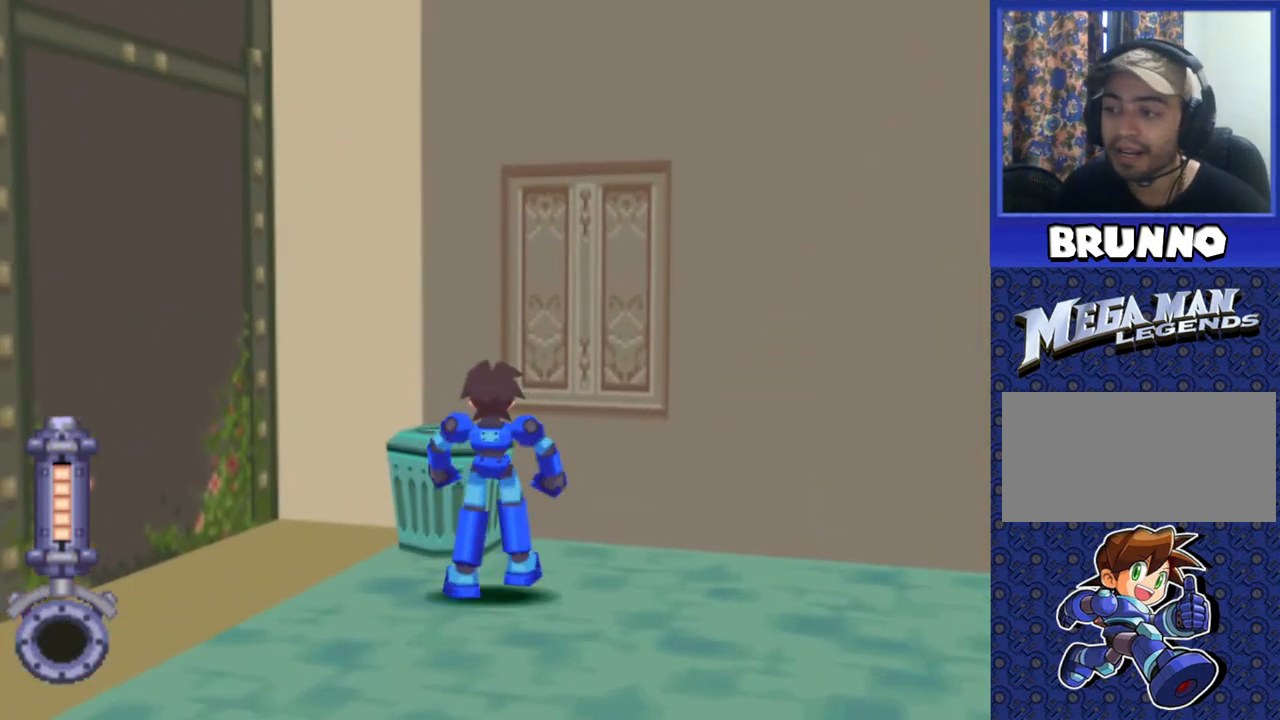
{"buttons": [], "events": [[250, "DPAD_LEFT", "up"], [400, "TRIANGLE", "down"], [483, "TRIANGLE", "up"]]}
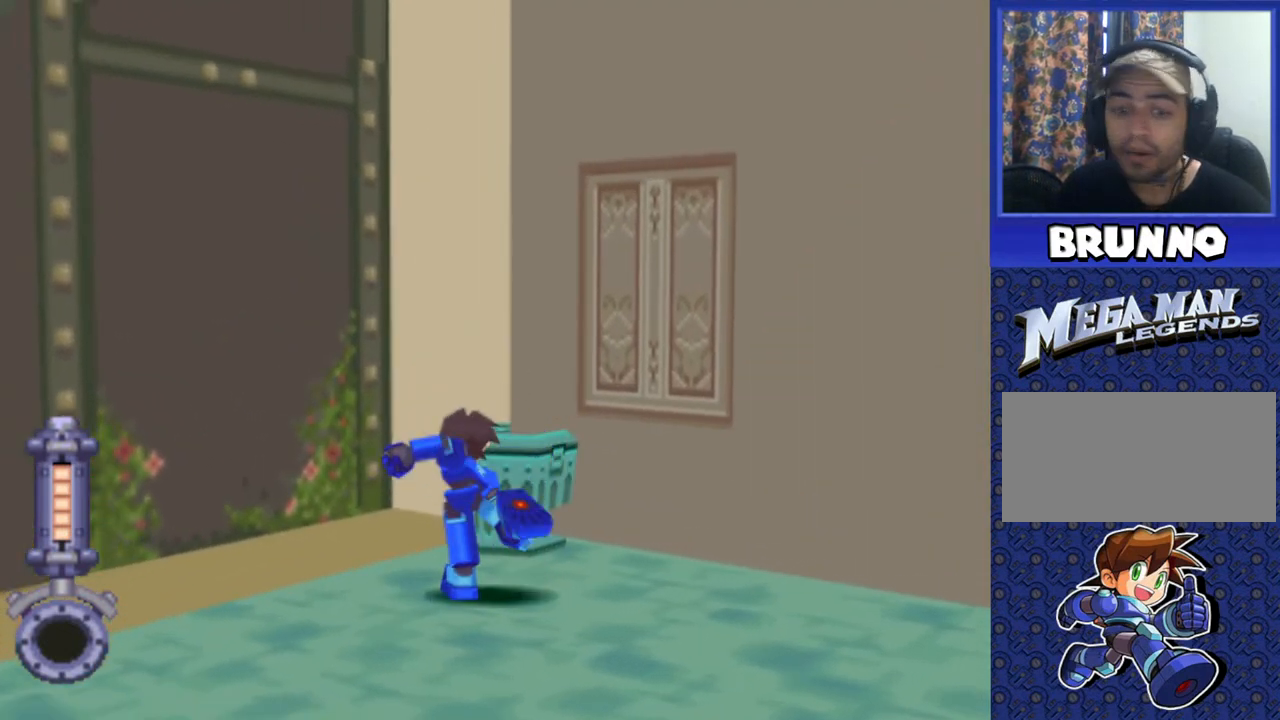
{"buttons": ["DPAD_UP"], "events": [[50, "DPAD_UP", "down"], [233, "DPAD_UP", "up"], [450, "DPAD_UP", "down"]]}
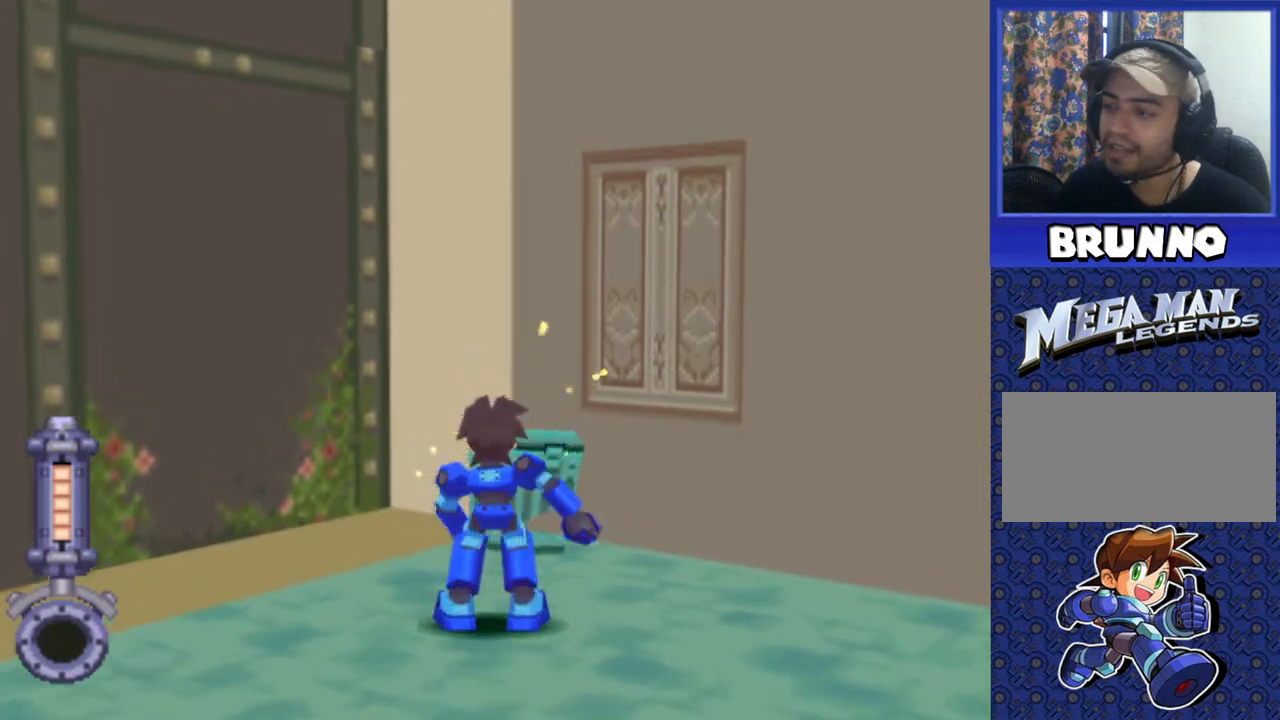
{"buttons": [], "events": [[67, "TRIANGLE", "down"], [117, "DPAD_UP", "up"], [150, "TRIANGLE", "up"]]}